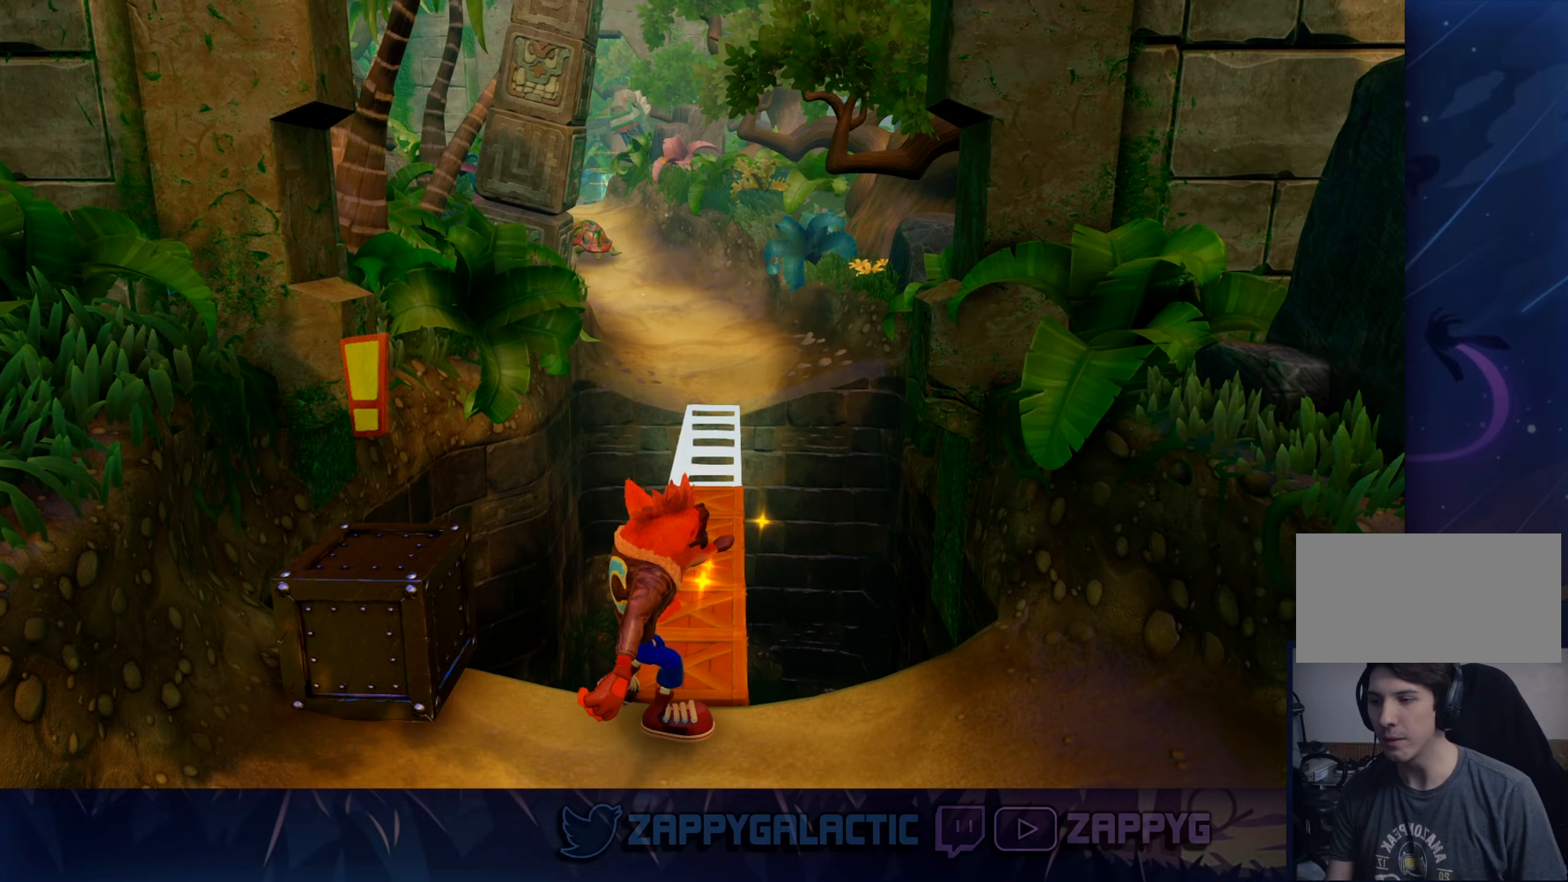
Gameplay with a controller (PlayStation layout); each line is a JSON object with the inputs held at the frame after it (dt_ms = milliseconds from this image to that frame). "events" lists button and stick changes between this image and that frame as [ms after this image, input, new state], when the widget could be followed in between. Not read: L2 R2.
{"dt_ms": 333, "buttons": [], "left_stick": "center", "right_stick": "center", "events": [[50, "left_stick", "center"]]}
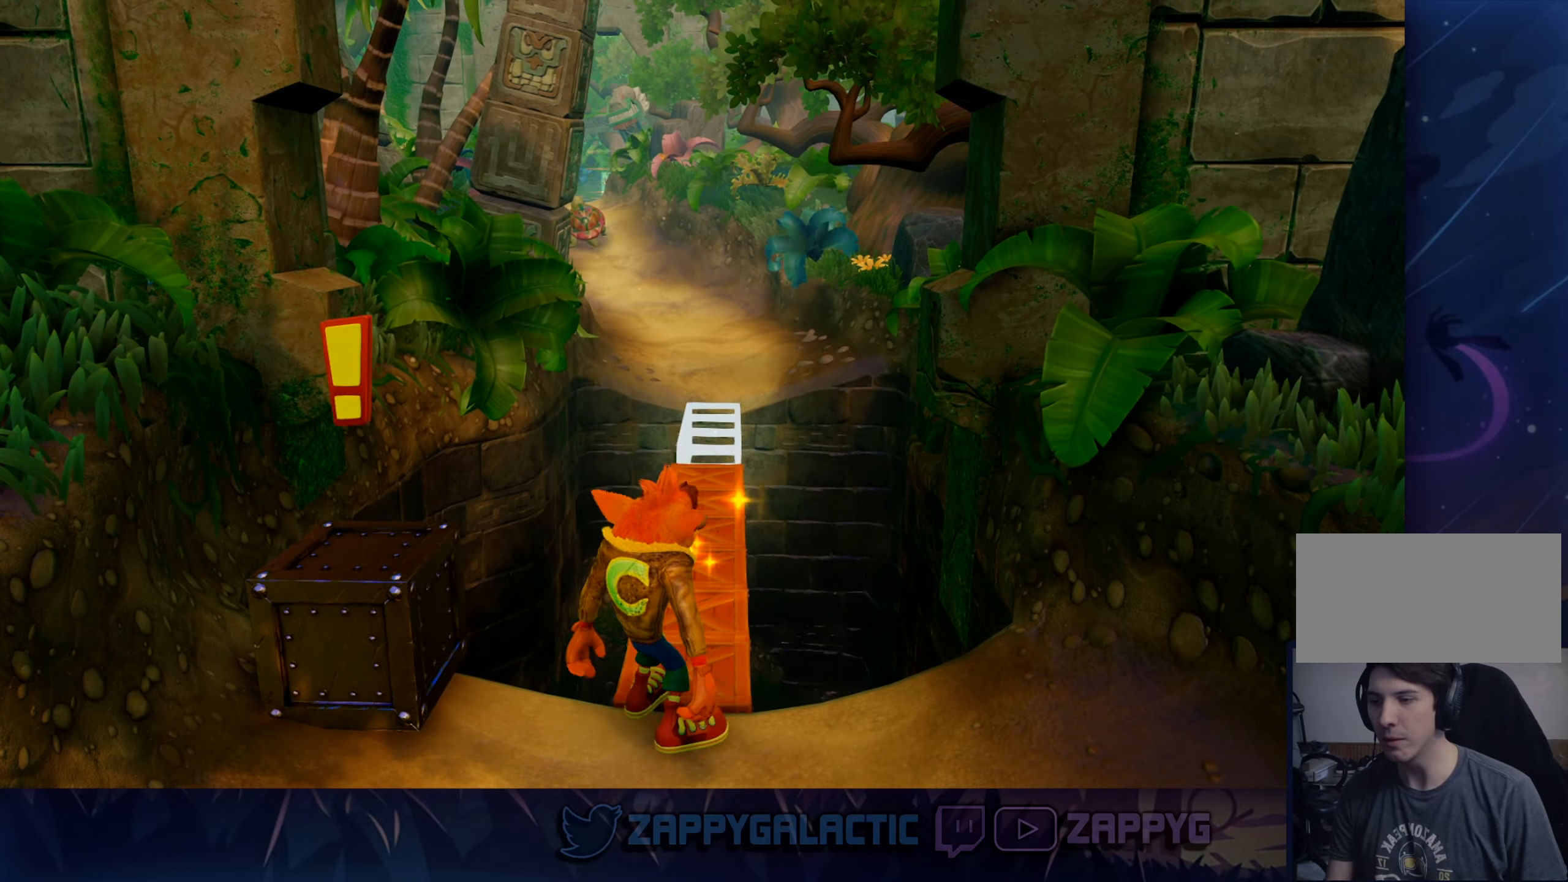
{"dt_ms": 500, "buttons": [], "left_stick": "up", "right_stick": "center", "events": [[167, "CROSS", "down"], [284, "CROSS", "up"], [400, "left_stick", "up"]]}
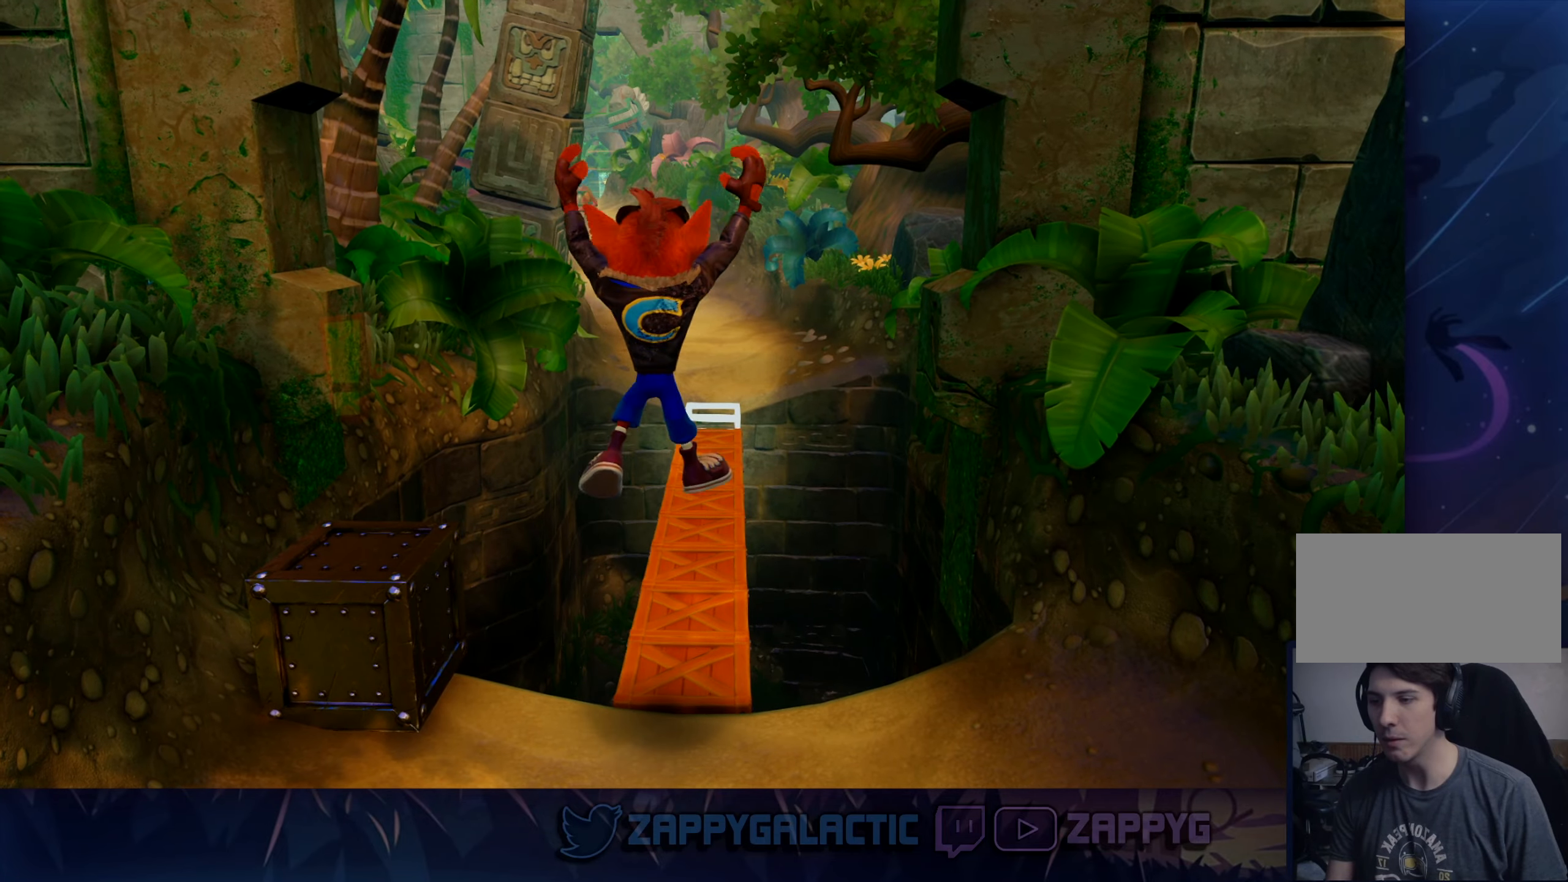
{"dt_ms": 500, "buttons": [], "left_stick": "up", "right_stick": "center", "events": [[17, "left_stick", "center"], [250, "left_stick", "up"]]}
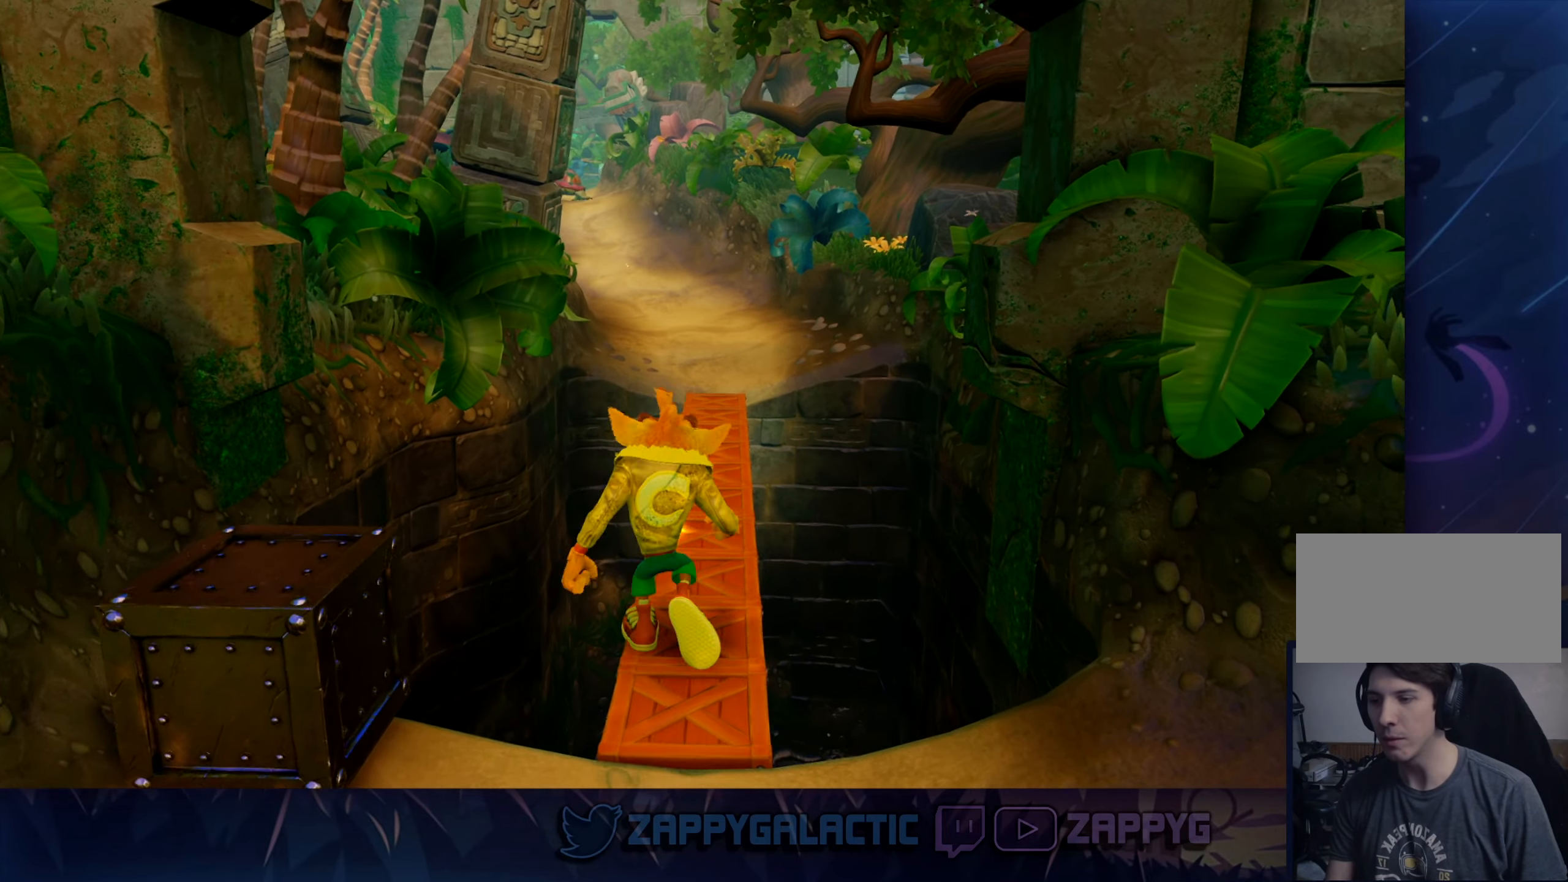
{"dt_ms": 500, "buttons": [], "left_stick": "center", "right_stick": "center", "events": [[67, "left_stick", "center"]]}
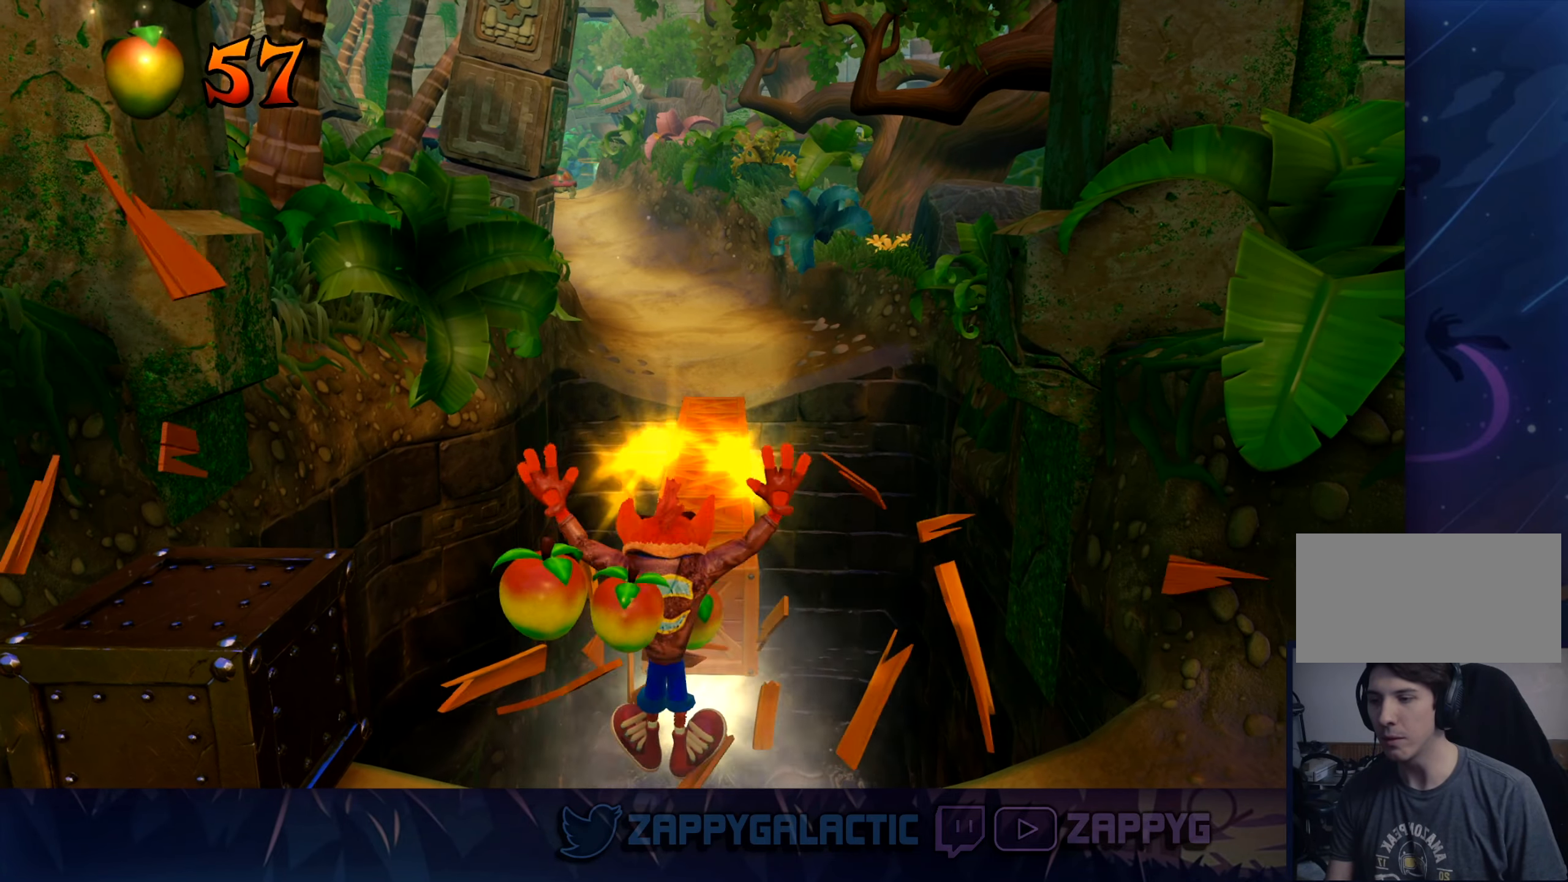
{"dt_ms": 500, "buttons": ["CROSS"], "left_stick": "up", "right_stick": "center", "events": [[17, "CROSS", "down"], [117, "left_stick", "up"], [334, "CROSS", "up"], [400, "CROSS", "down"], [400, "left_stick", "center"], [500, "left_stick", "up"]]}
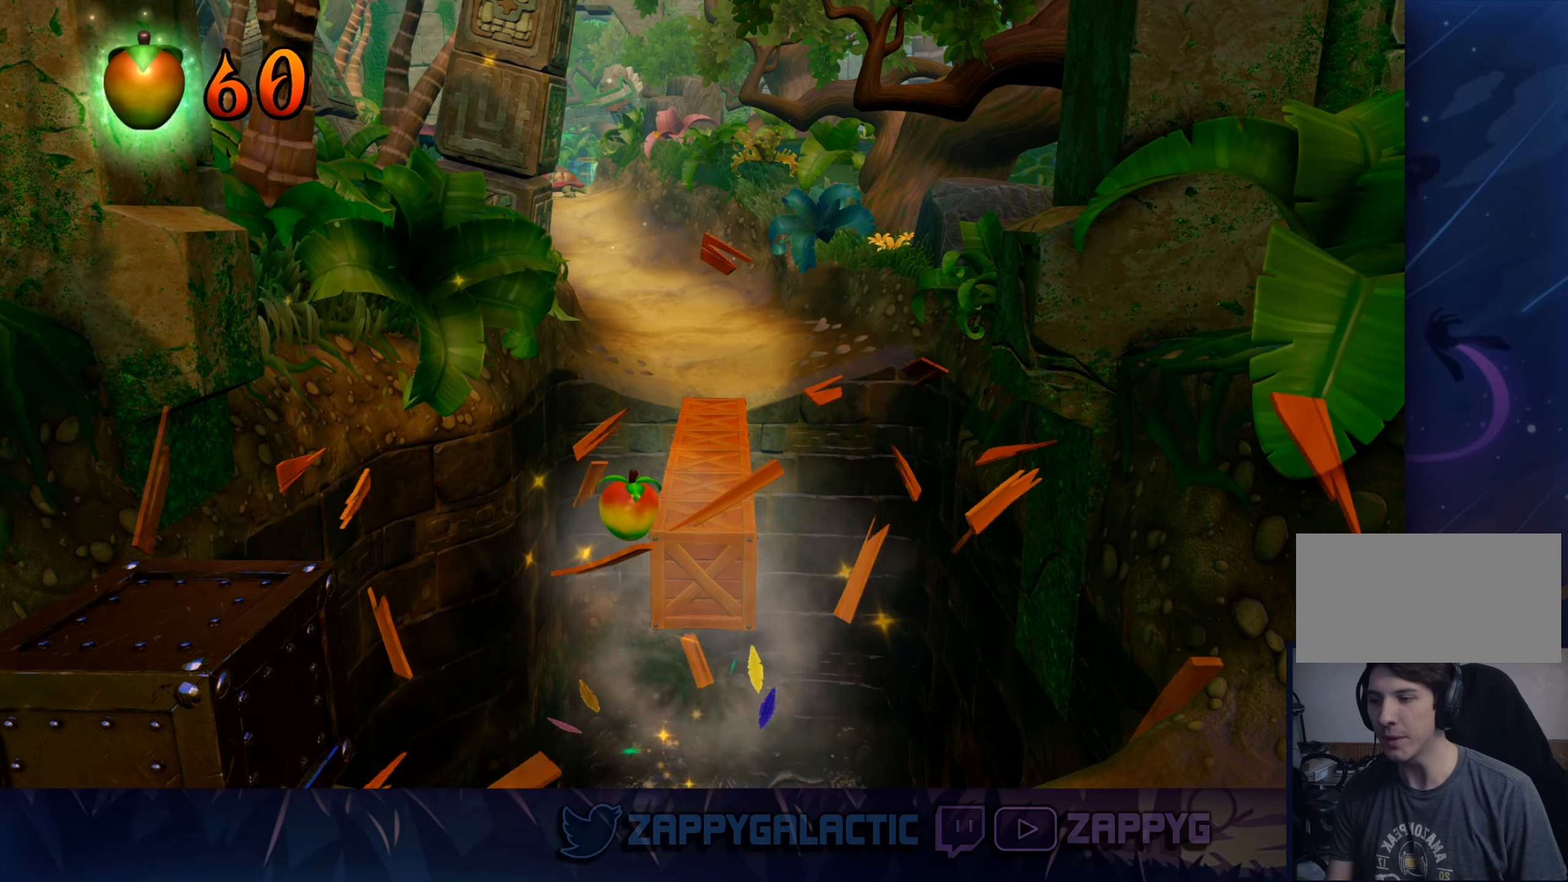
{"dt_ms": 500, "buttons": [], "left_stick": "center", "right_stick": "center", "events": [[150, "CROSS", "up"], [217, "left_stick", "center"]]}
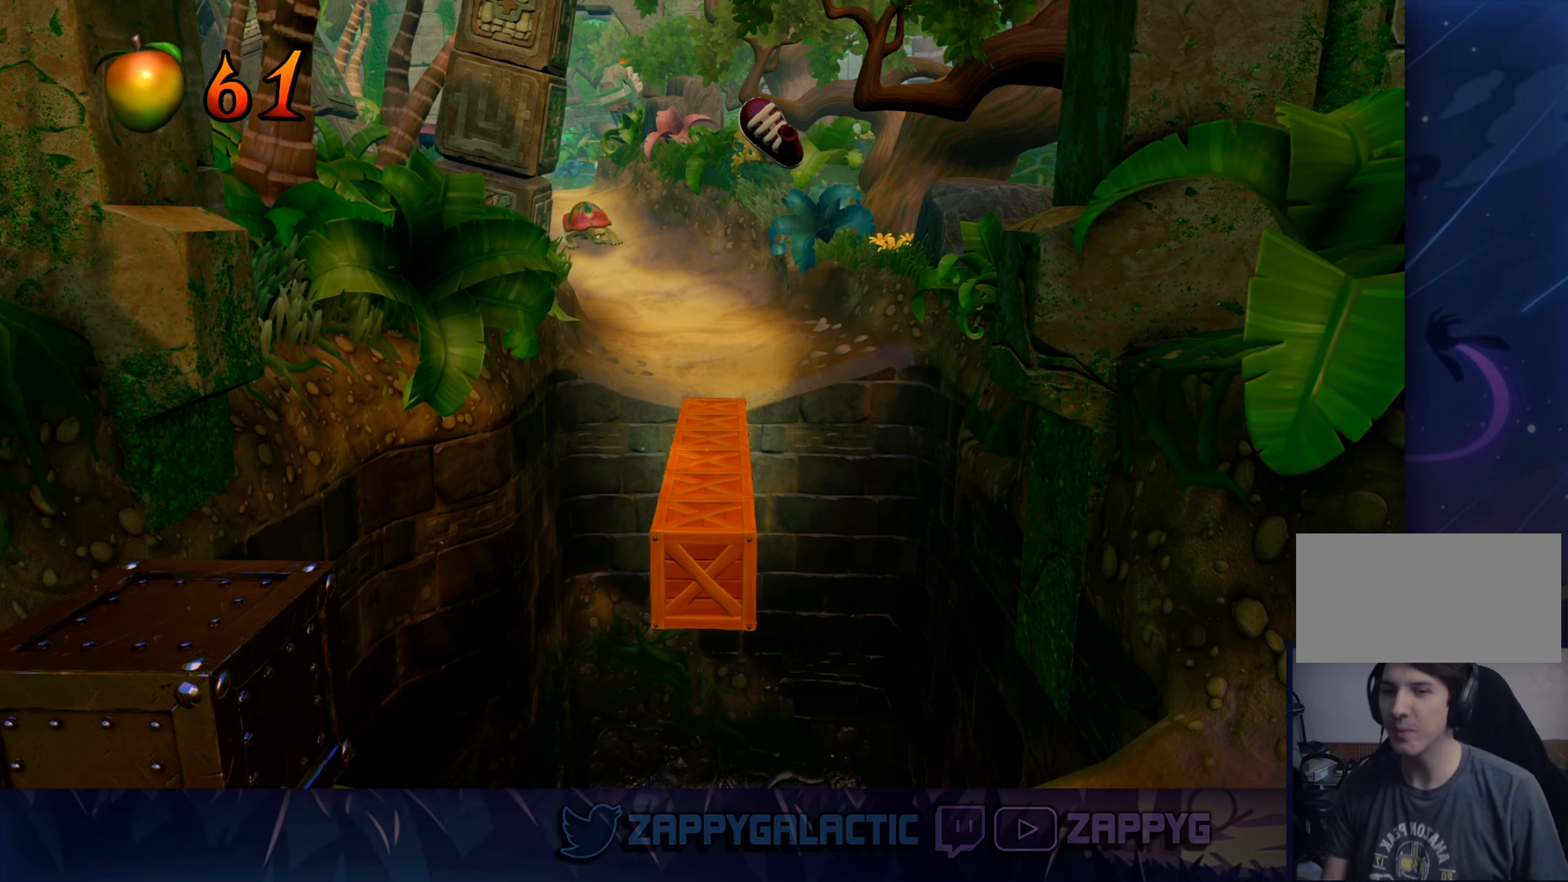
{"dt_ms": 500, "buttons": [], "left_stick": "center", "right_stick": "center", "events": []}
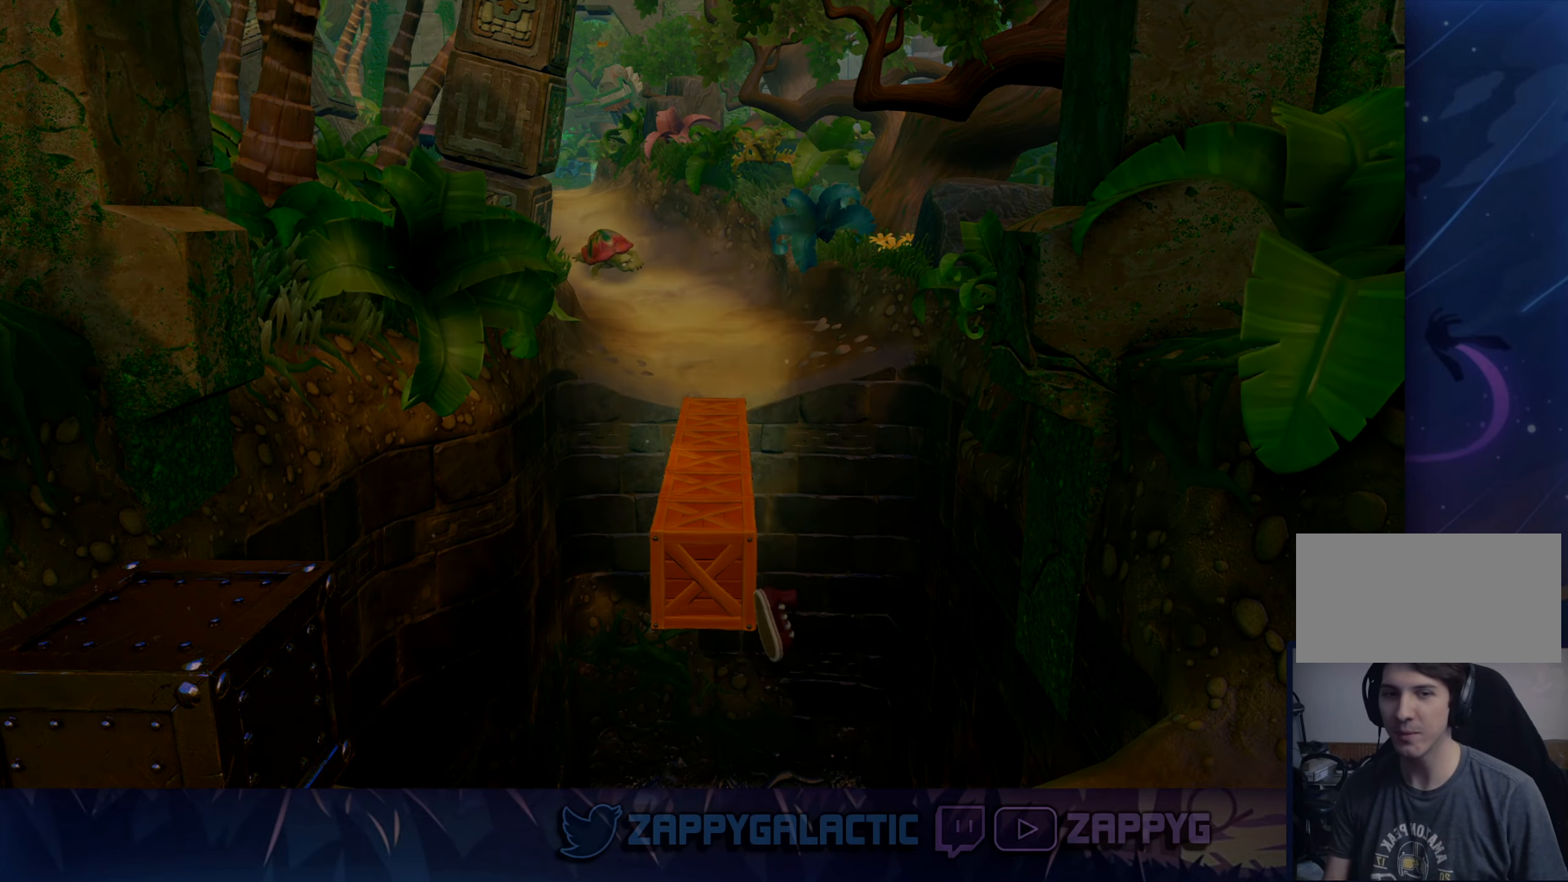
{"dt_ms": 500, "buttons": [], "left_stick": "up-right", "right_stick": "center", "events": [[384, "left_stick", "up-right"]]}
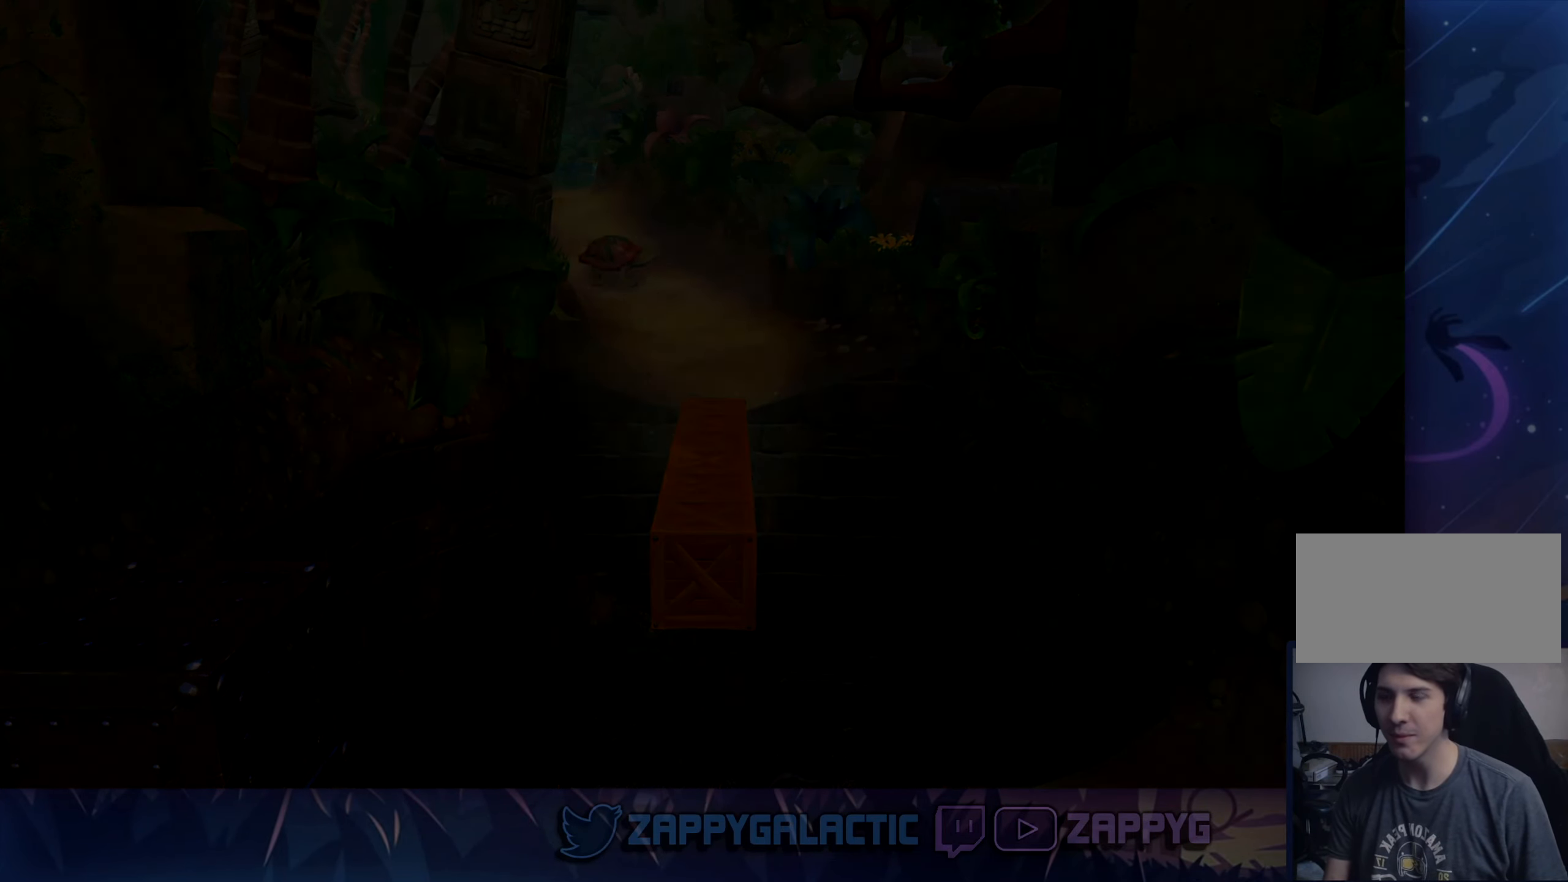
{"dt_ms": 500, "buttons": [], "left_stick": "center", "right_stick": "center", "events": [[84, "left_stick", "down-right"], [184, "left_stick", "down-left"], [267, "left_stick", "up-left"], [350, "left_stick", "up"], [467, "left_stick", "center"]]}
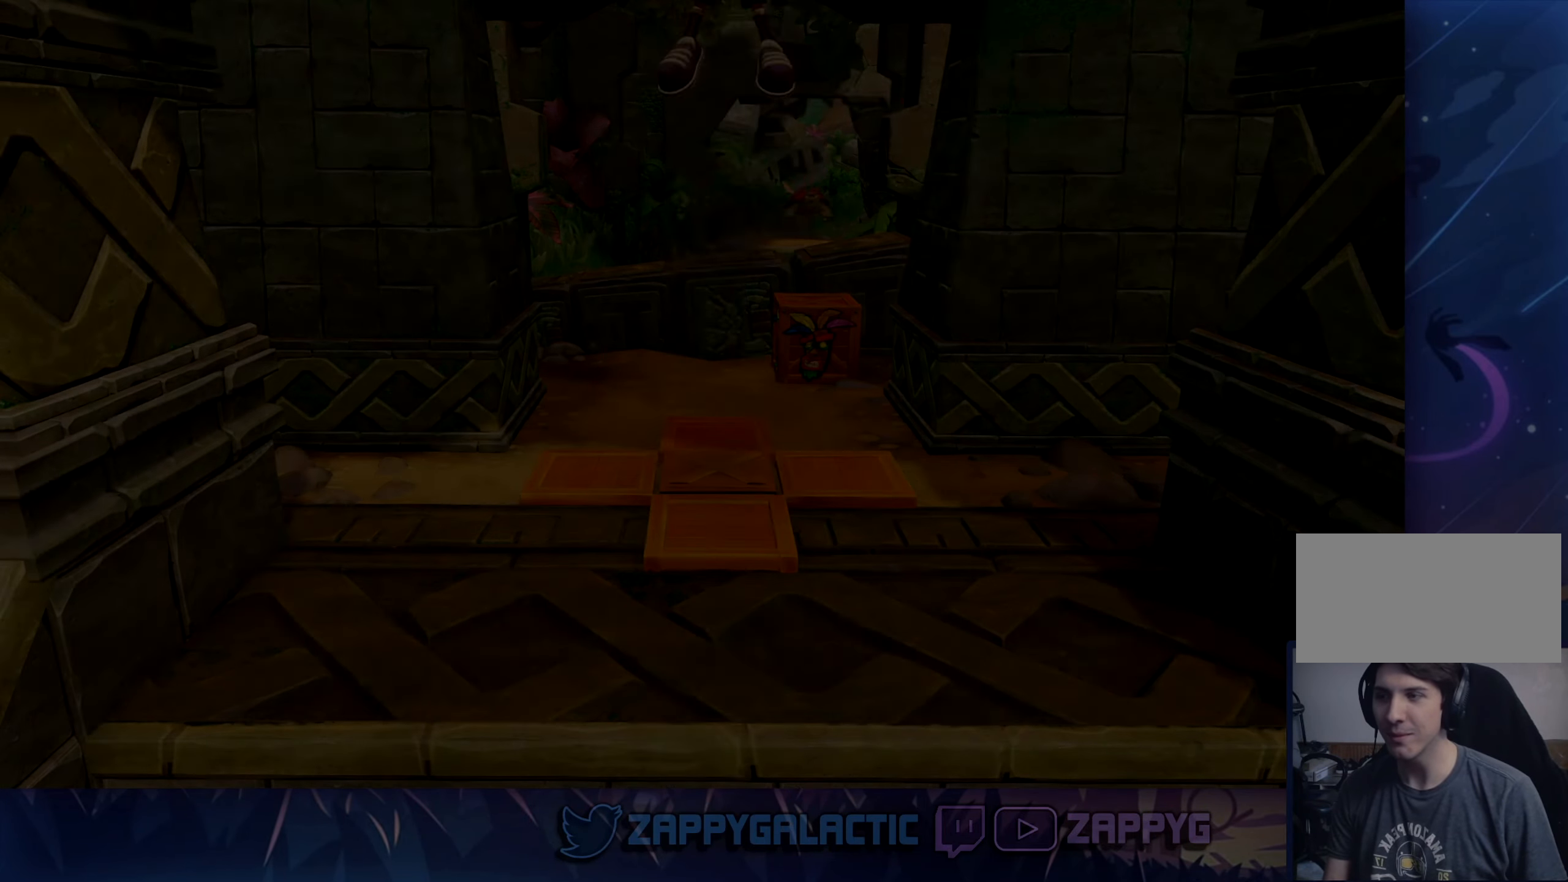
{"dt_ms": 500, "buttons": [], "left_stick": "center", "right_stick": "center", "events": []}
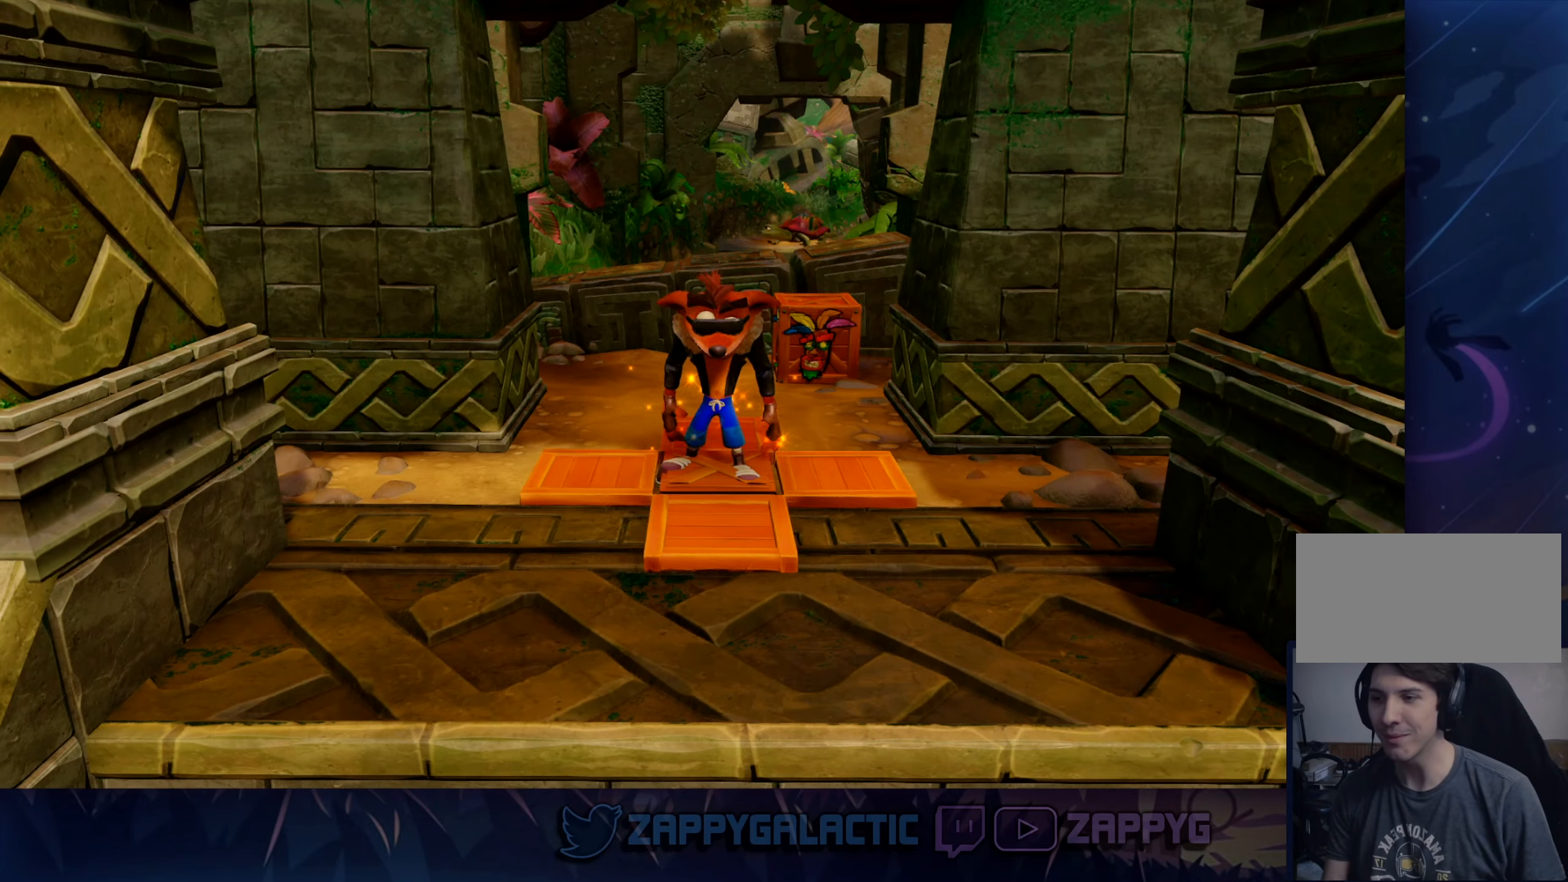
{"dt_ms": 500, "buttons": [], "left_stick": "up-right", "right_stick": "center", "events": [[100, "left_stick", "up-right"]]}
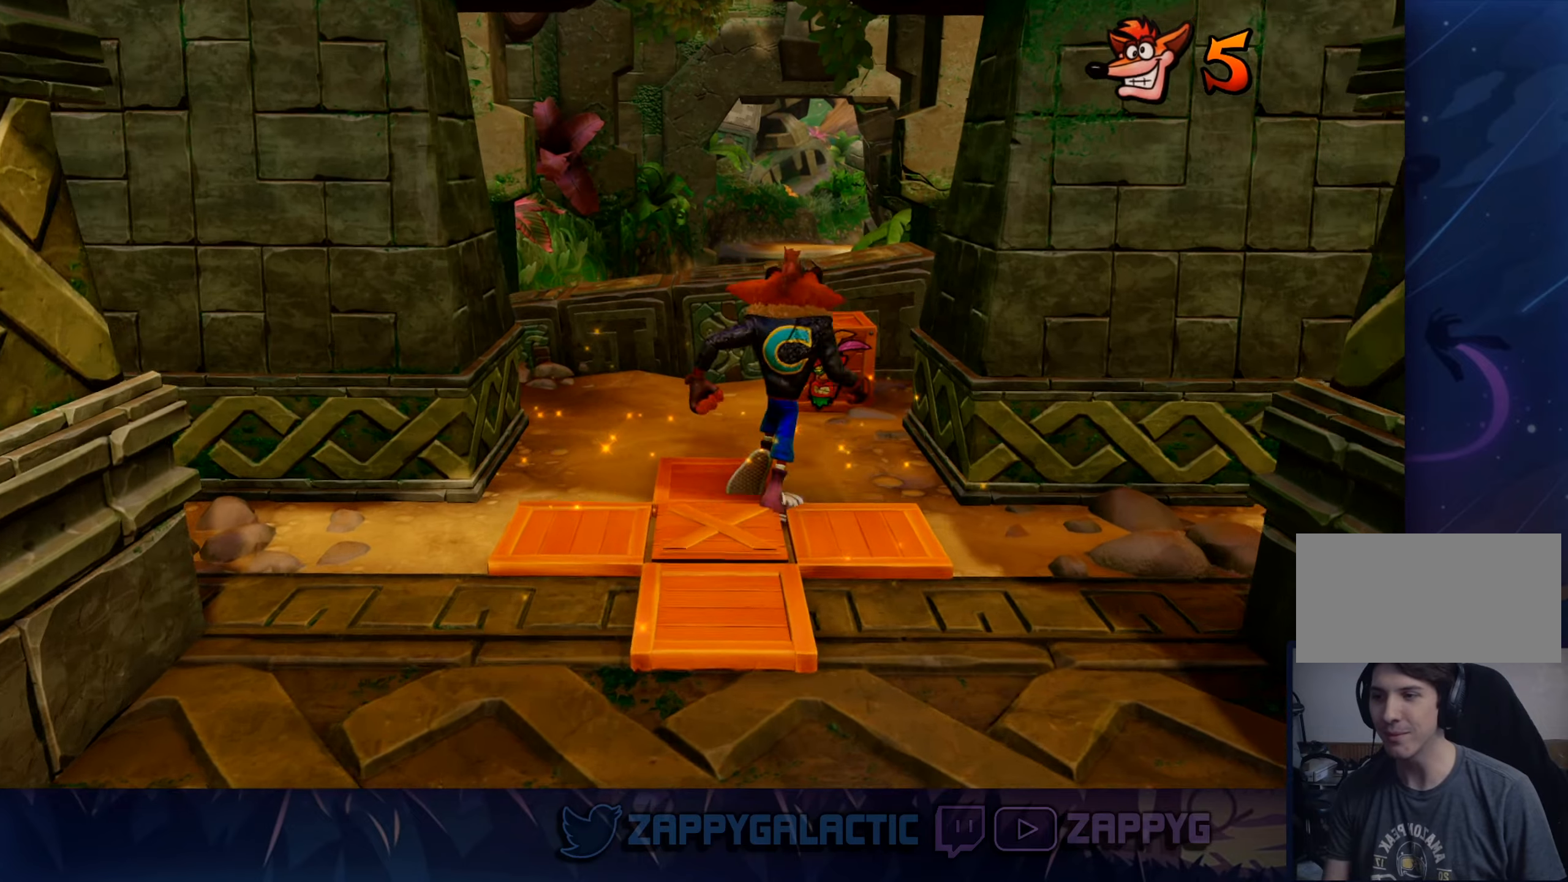
{"dt_ms": 500, "buttons": [], "left_stick": "up", "right_stick": "center", "events": [[50, "SQUARE", "down"], [183, "left_stick", "up"], [283, "SQUARE", "up"]]}
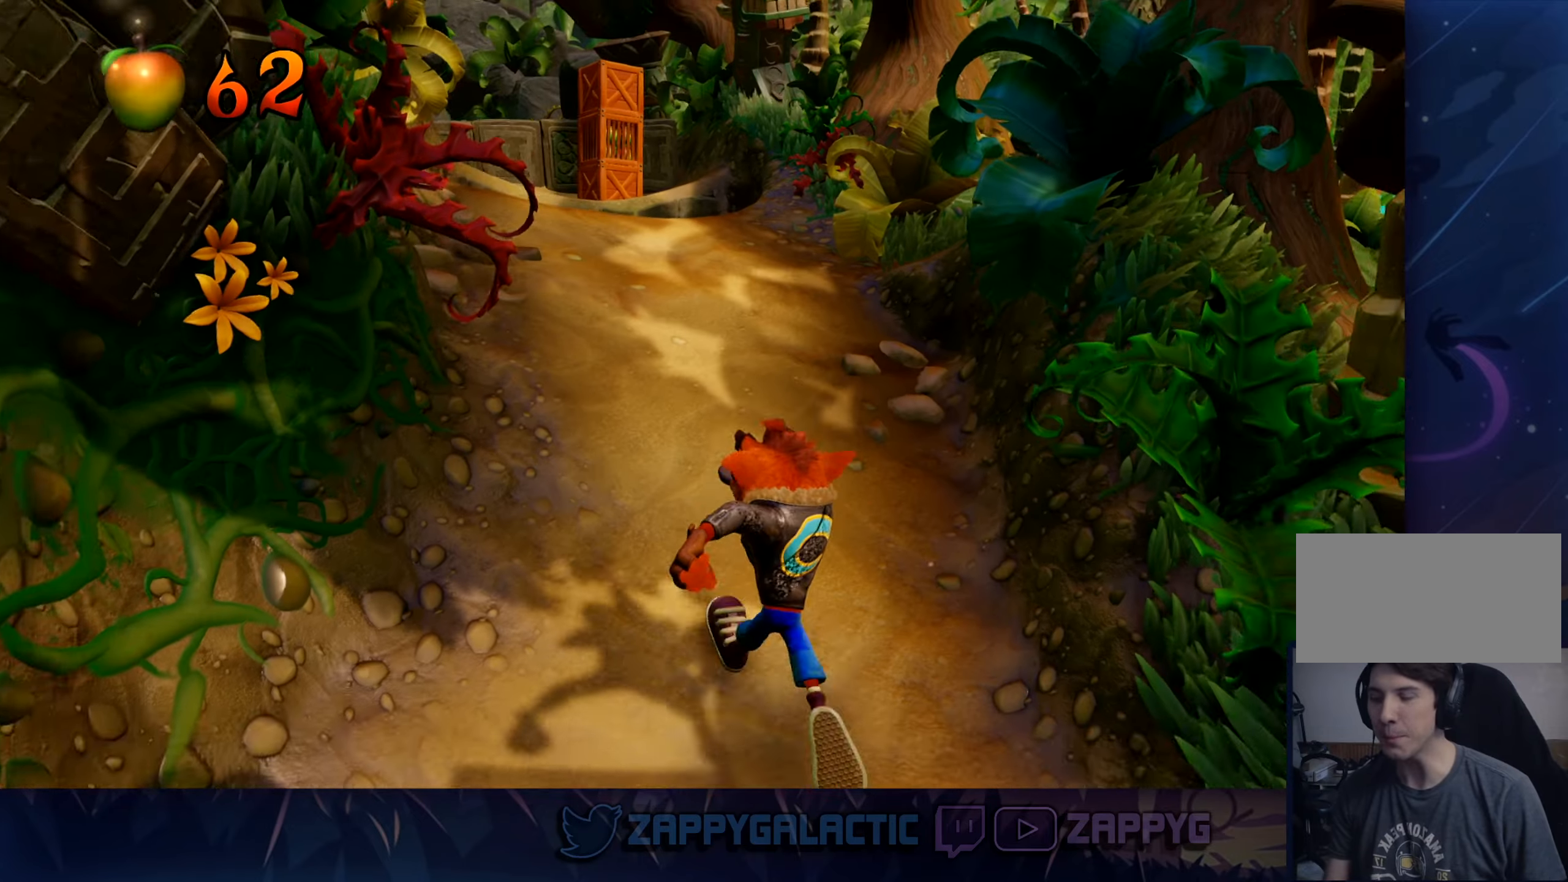
{"dt_ms": 500, "buttons": [], "left_stick": "up", "right_stick": "center", "events": []}
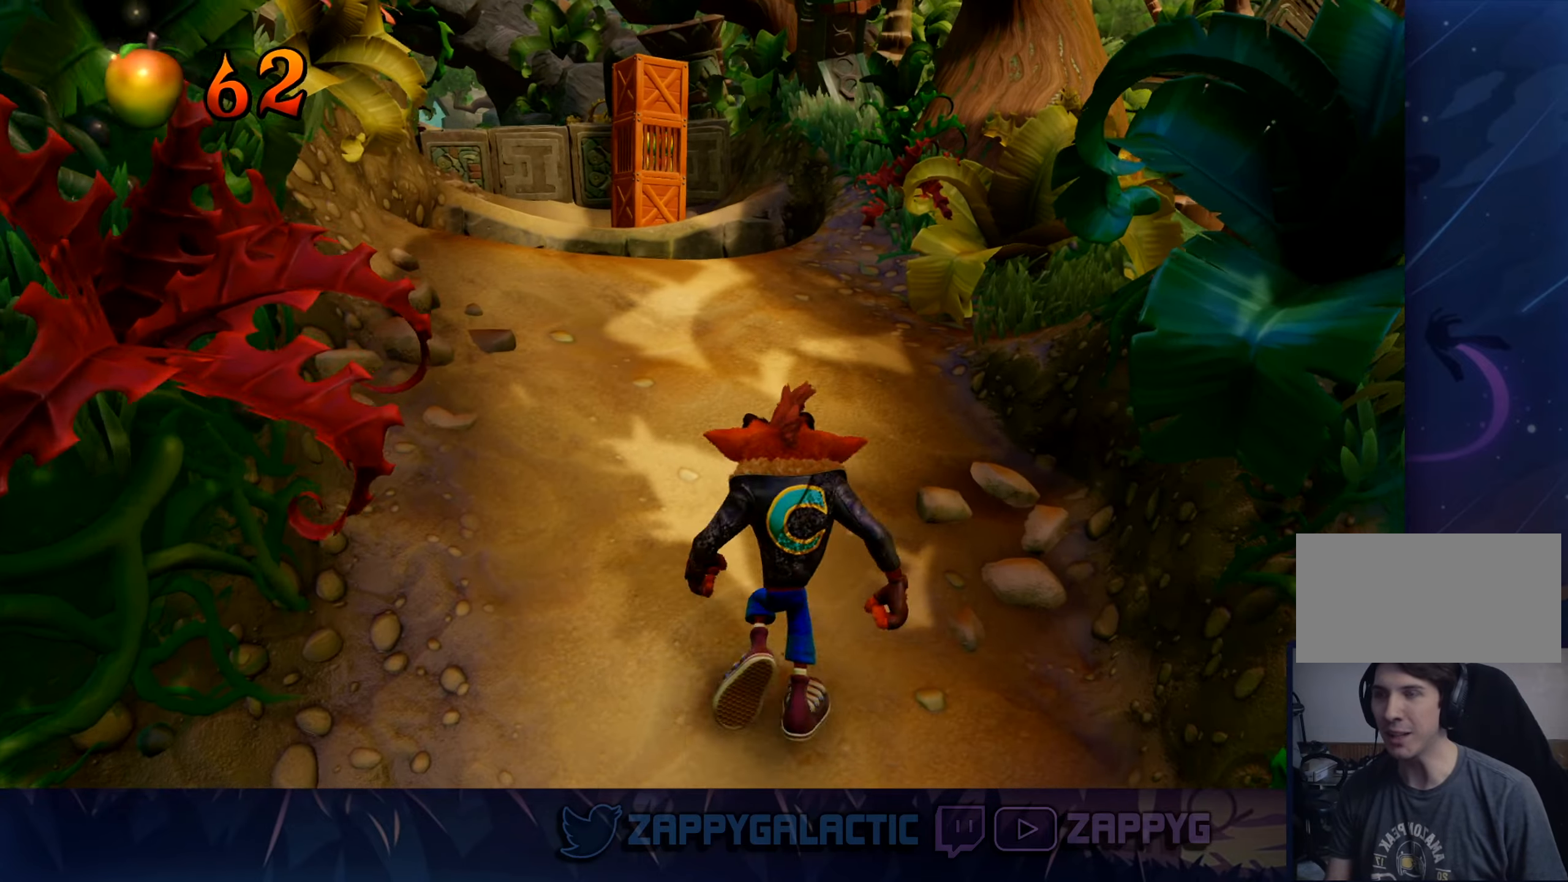
{"dt_ms": 500, "buttons": [], "left_stick": "up", "right_stick": "center", "events": []}
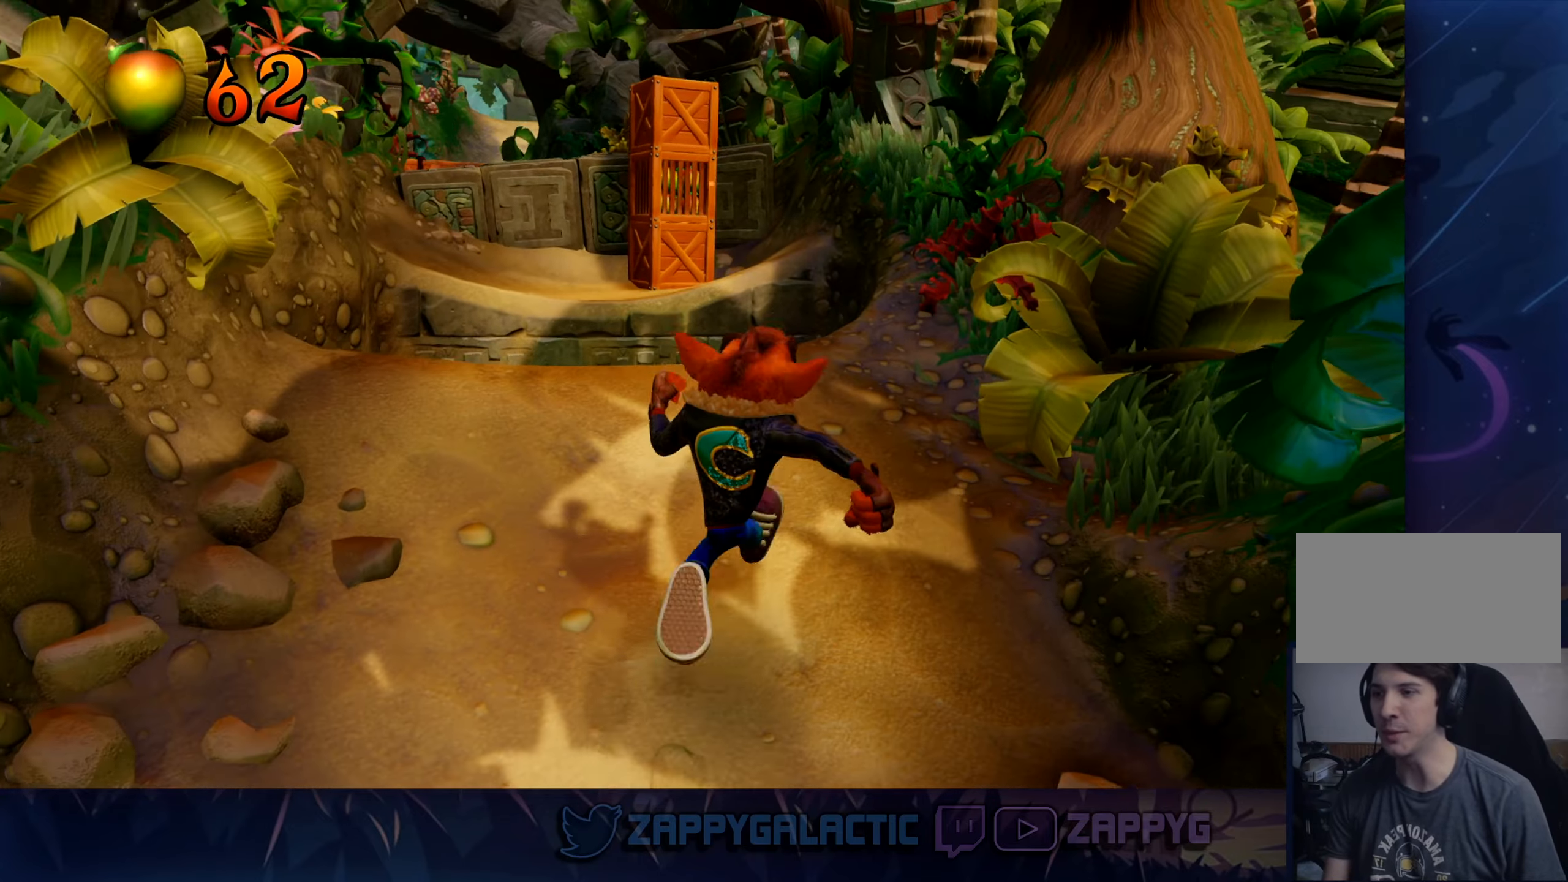
{"dt_ms": 500, "buttons": [], "left_stick": "up", "right_stick": "center", "events": []}
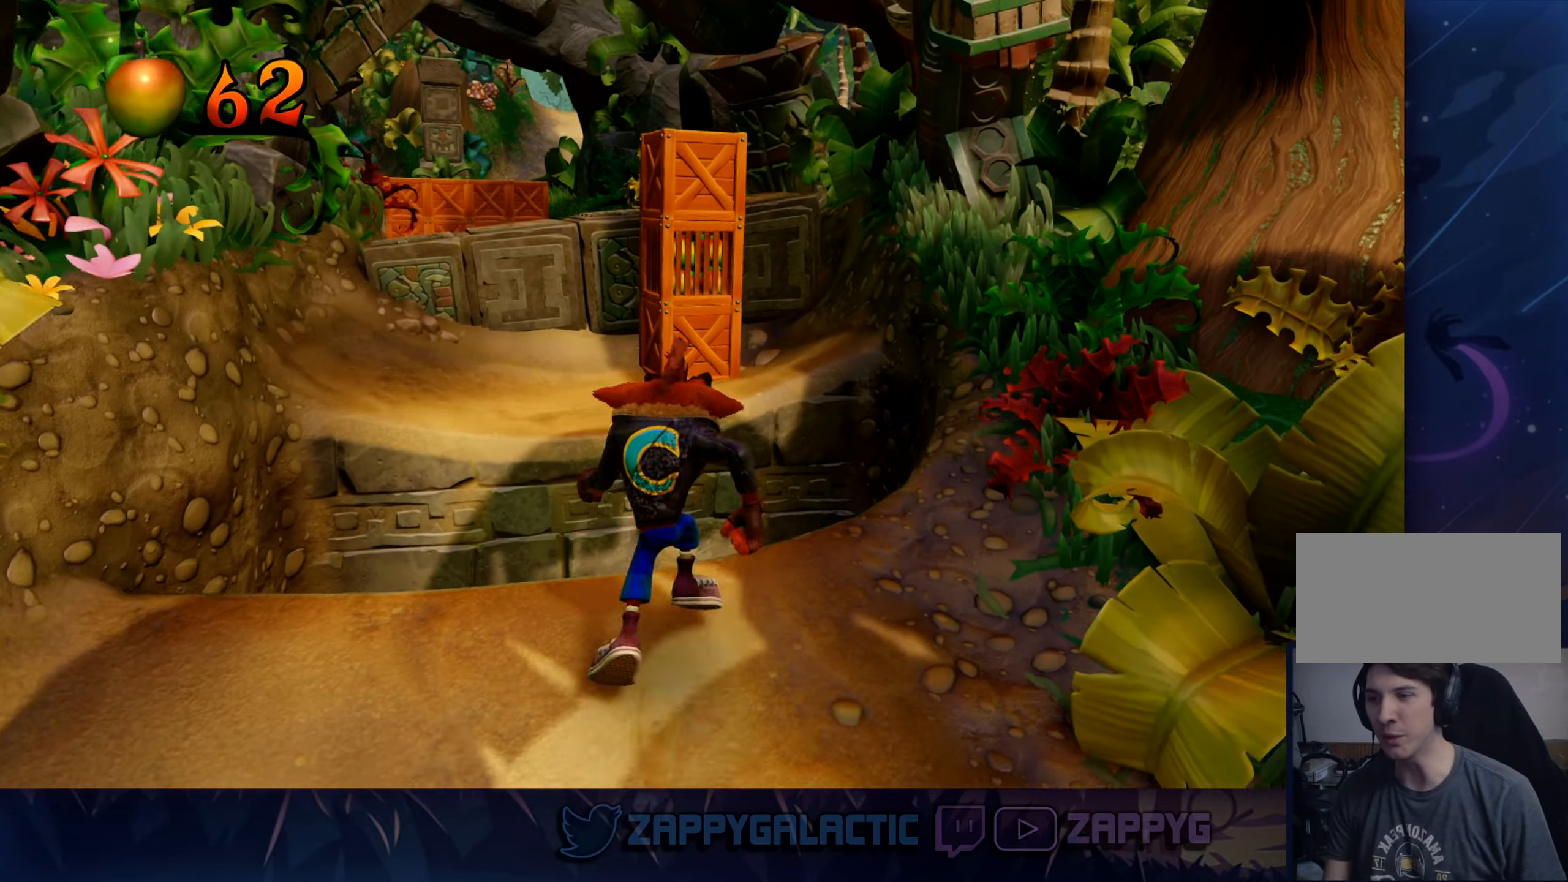
{"dt_ms": 500, "buttons": [], "left_stick": "up", "right_stick": "center", "events": [[50, "CROSS", "down"], [366, "CROSS", "up"]]}
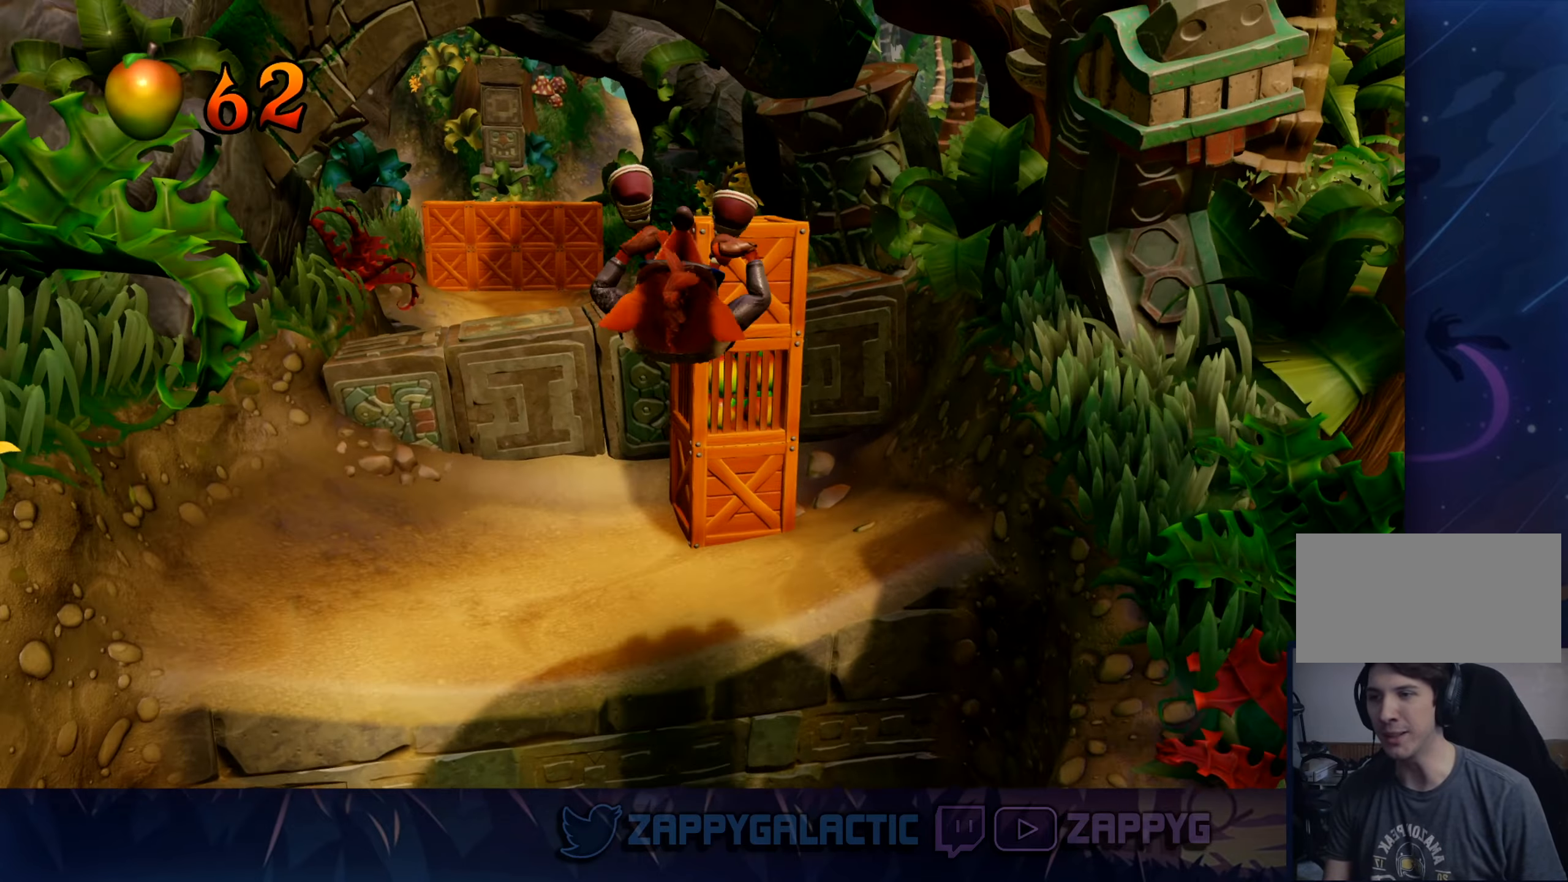
{"dt_ms": 500, "buttons": [], "left_stick": "center", "right_stick": "center", "events": [[16, "SQUARE", "down"], [166, "SQUARE", "up"], [250, "SQUARE", "down"], [350, "left_stick", "center"], [400, "SQUARE", "up"]]}
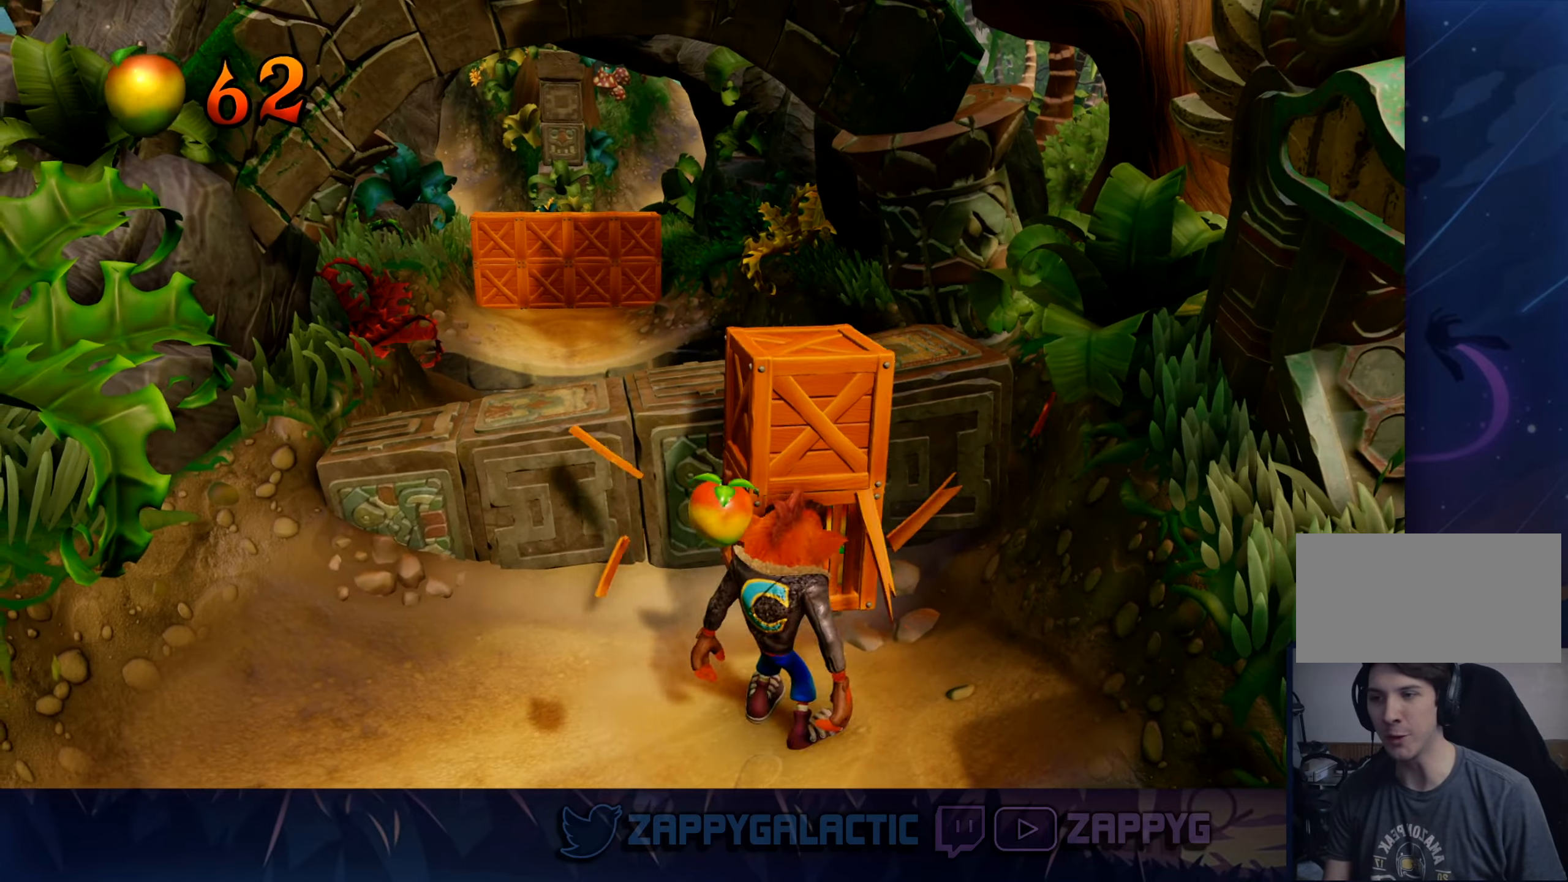
{"dt_ms": 500, "buttons": [], "left_stick": "right", "right_stick": "center", "events": [[133, "SQUARE", "down"], [250, "SQUARE", "up"], [333, "left_stick", "right"]]}